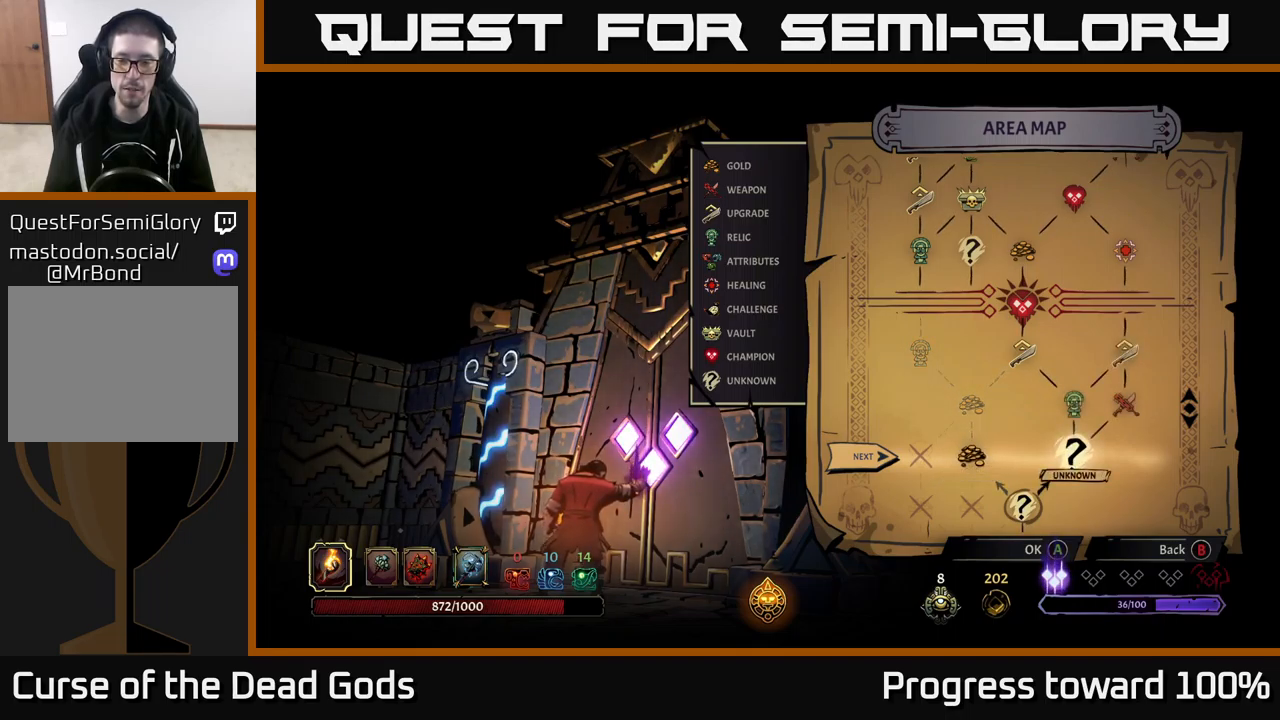
Gameplay with a controller (Xbox layout); each line is a JSON object with the inputs held at the frame after it. "events" lists button and stick changes between this image and that frame as [ms after this image, input, new state], when the widget could be followed in between.
{"buttons": [], "left_stick": "center", "right_stick": "center", "events": [[133, "left_stick", "left"], [333, "left_stick", "center"]]}
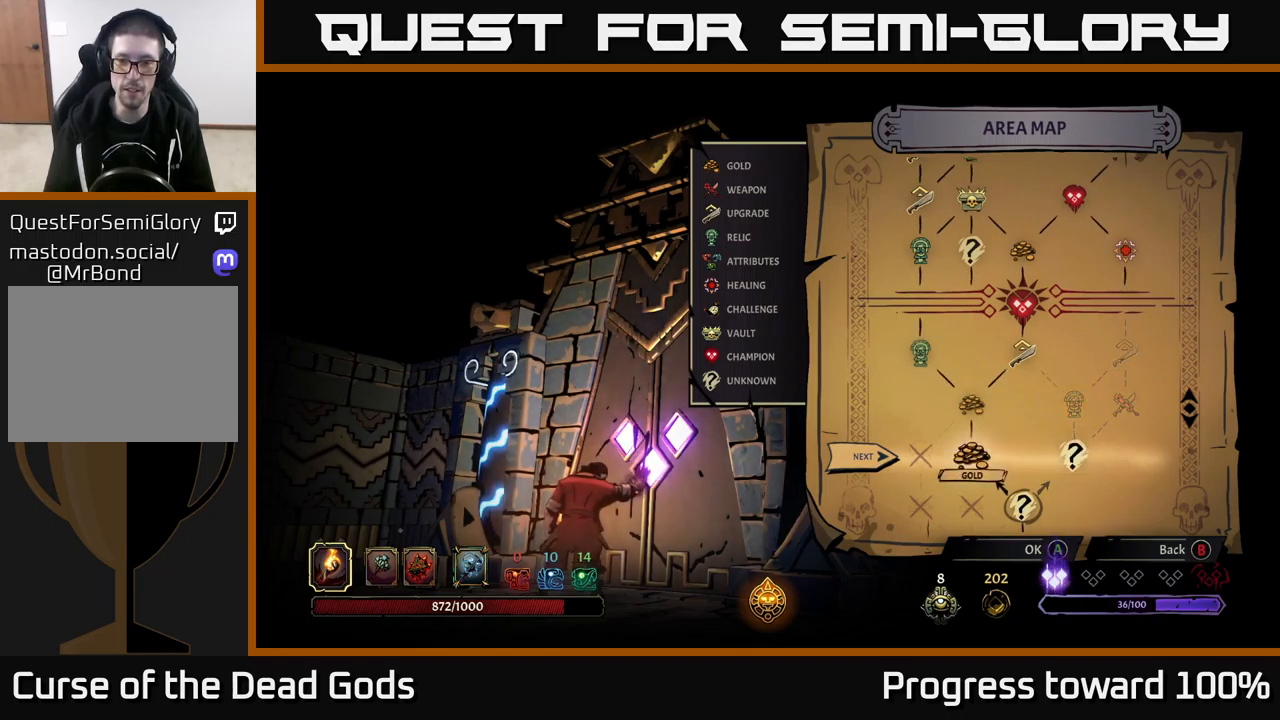
{"buttons": [], "left_stick": "center", "right_stick": "center", "events": []}
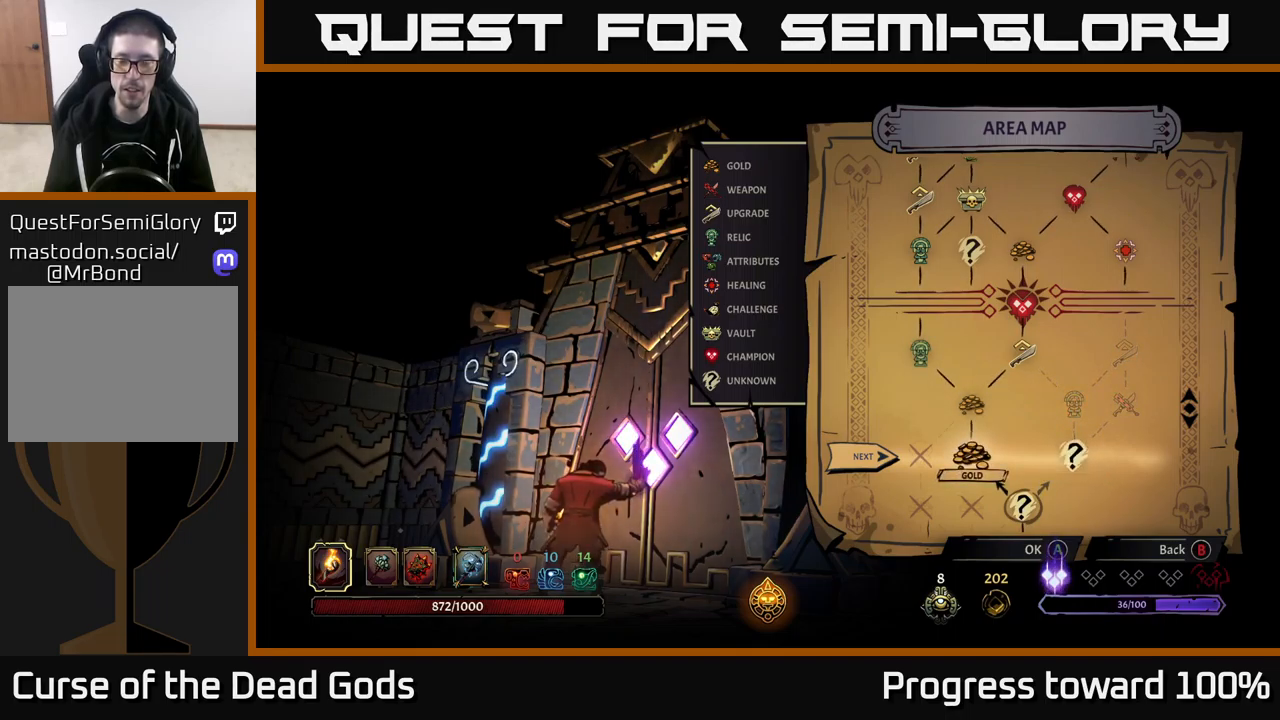
{"buttons": [], "left_stick": "center", "right_stick": "center", "events": []}
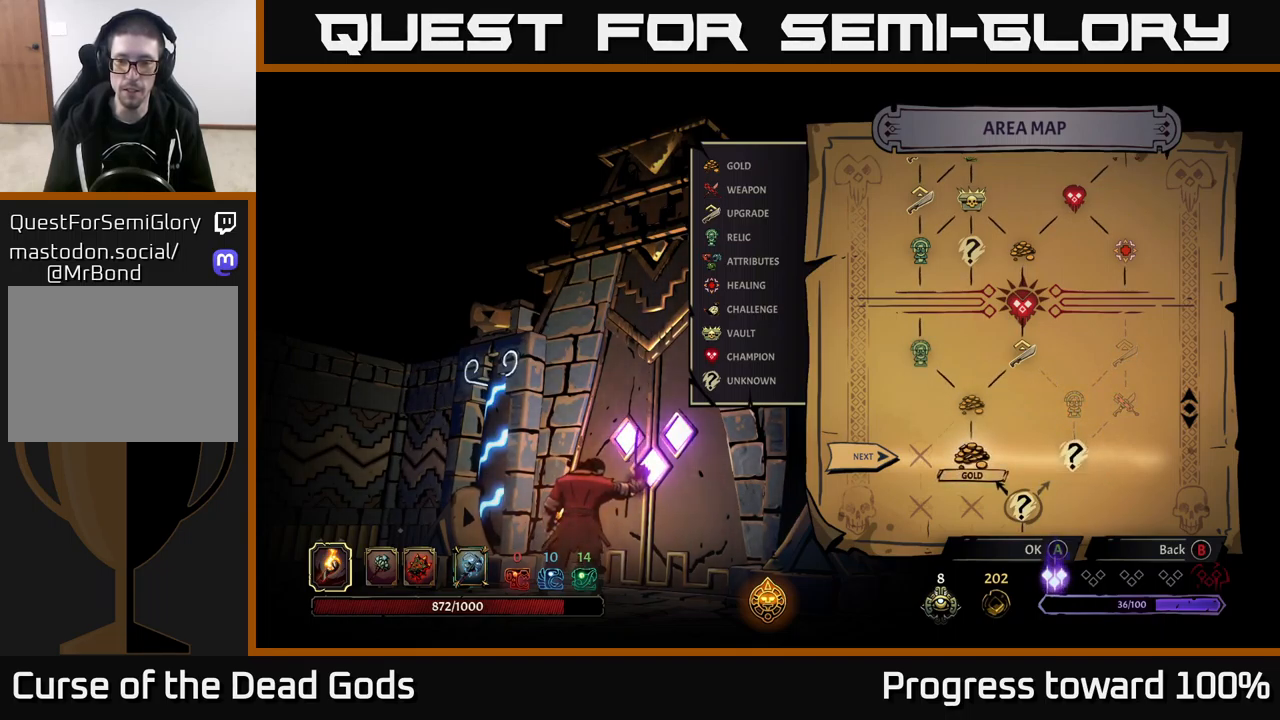
{"buttons": [], "left_stick": "center", "right_stick": "center", "events": [[367, "left_stick", "right"], [483, "left_stick", "center"]]}
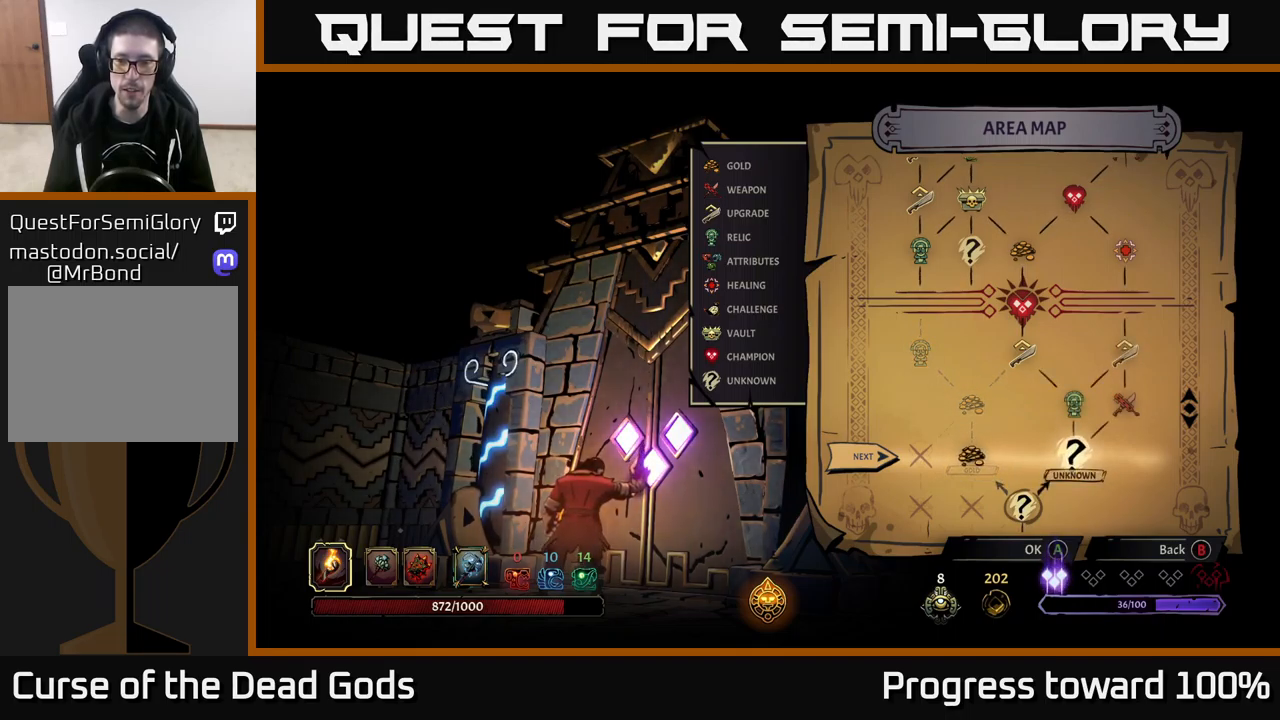
{"buttons": [], "left_stick": "center", "right_stick": "center", "events": [[200, "A", "down"], [284, "A", "up"]]}
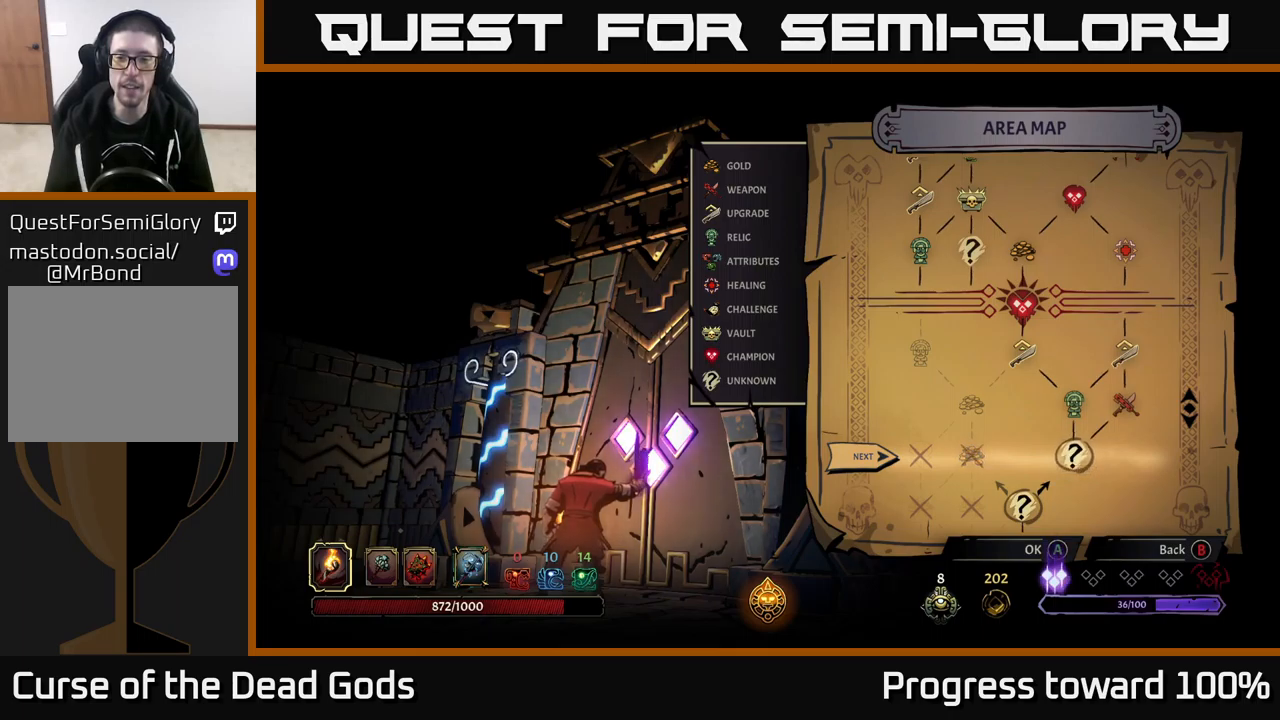
{"buttons": [], "left_stick": "center", "right_stick": "center", "events": []}
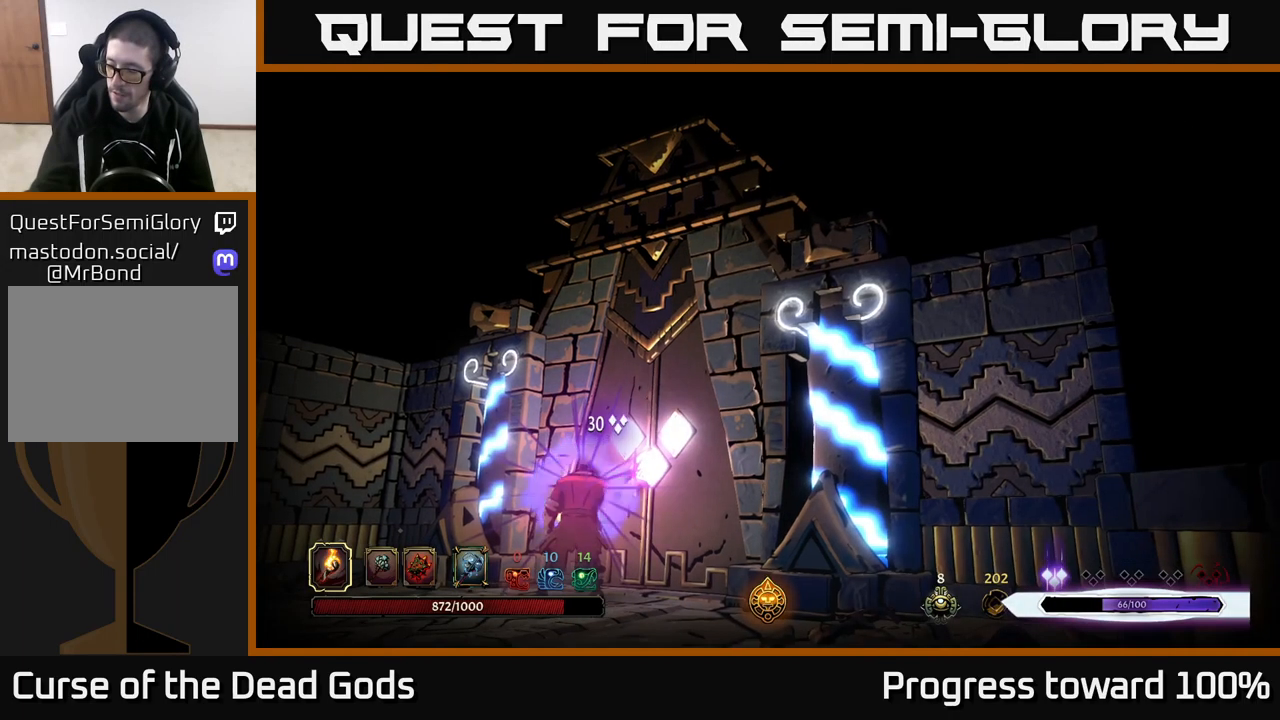
{"buttons": [], "left_stick": "center", "right_stick": "center", "events": []}
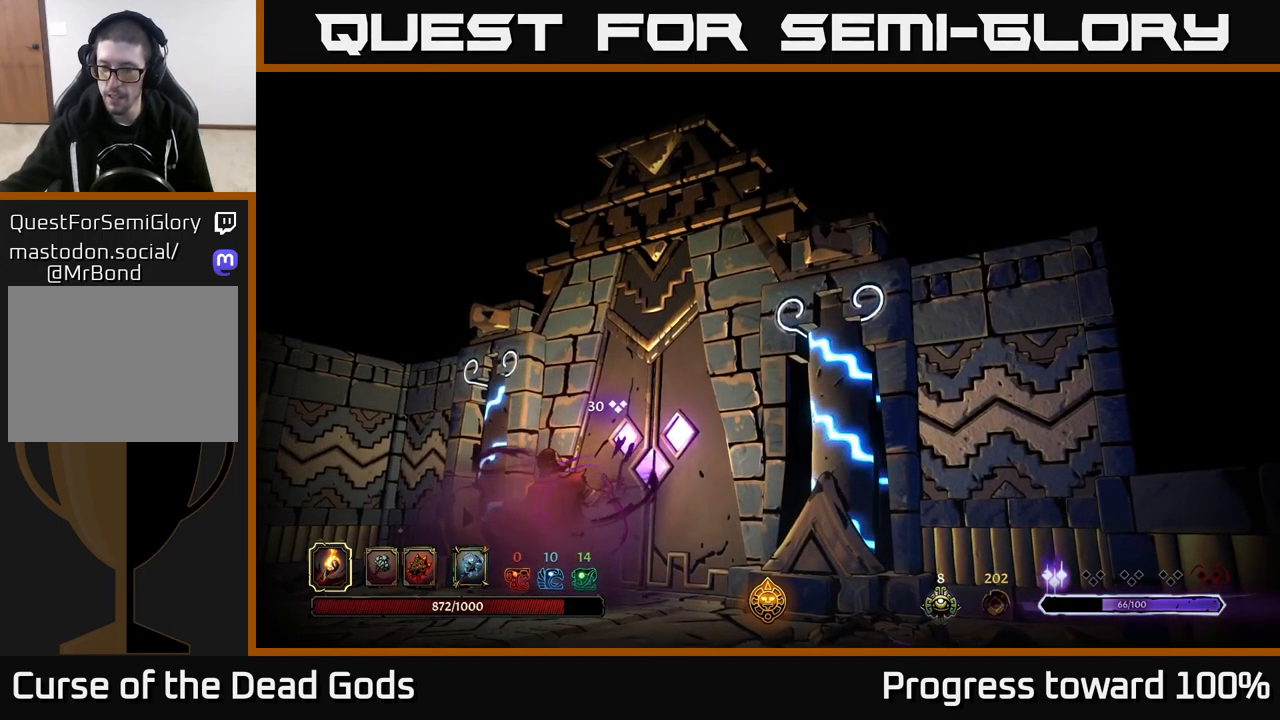
{"buttons": [], "left_stick": "center", "right_stick": "center", "events": []}
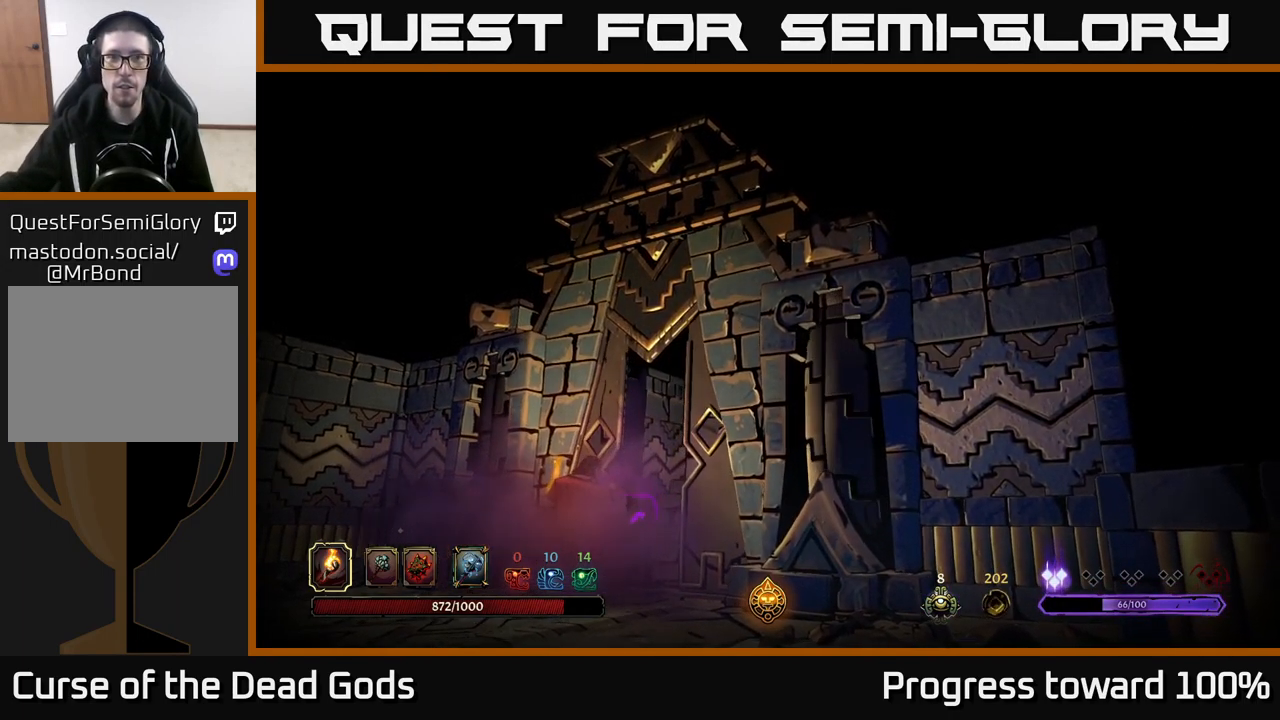
{"buttons": [], "left_stick": "center", "right_stick": "center", "events": []}
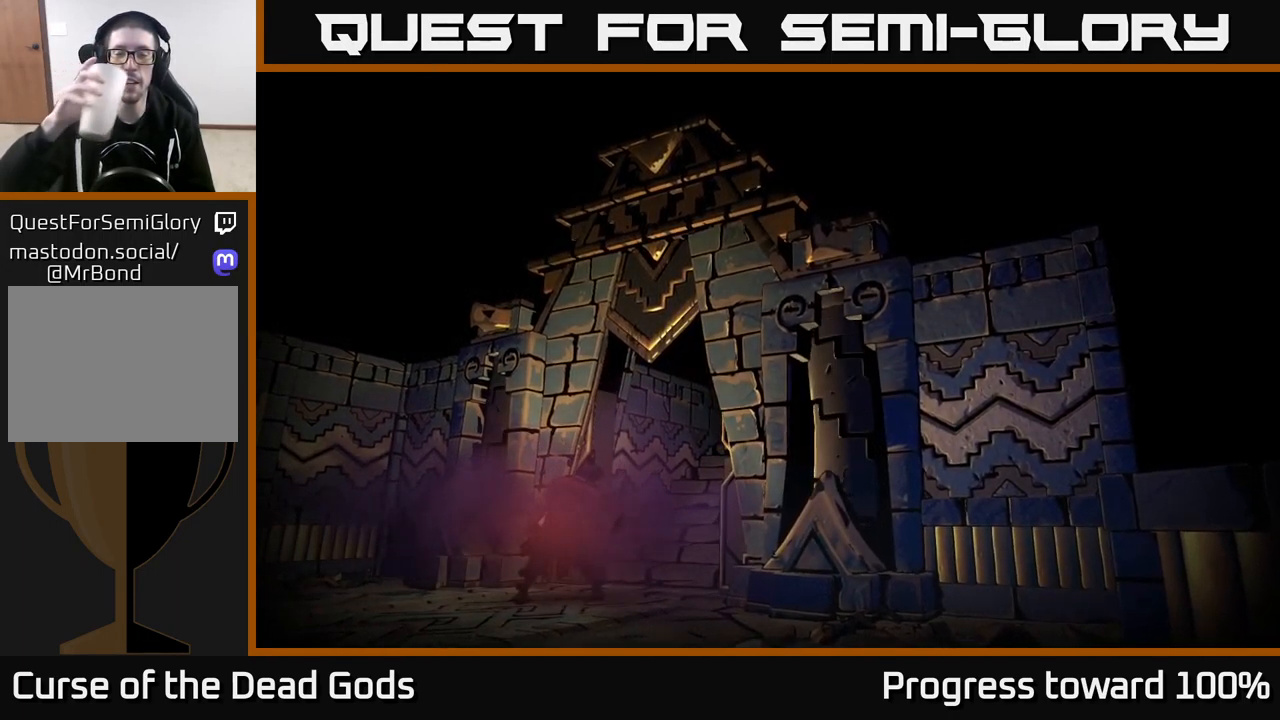
{"buttons": [], "left_stick": "center", "right_stick": "center", "events": []}
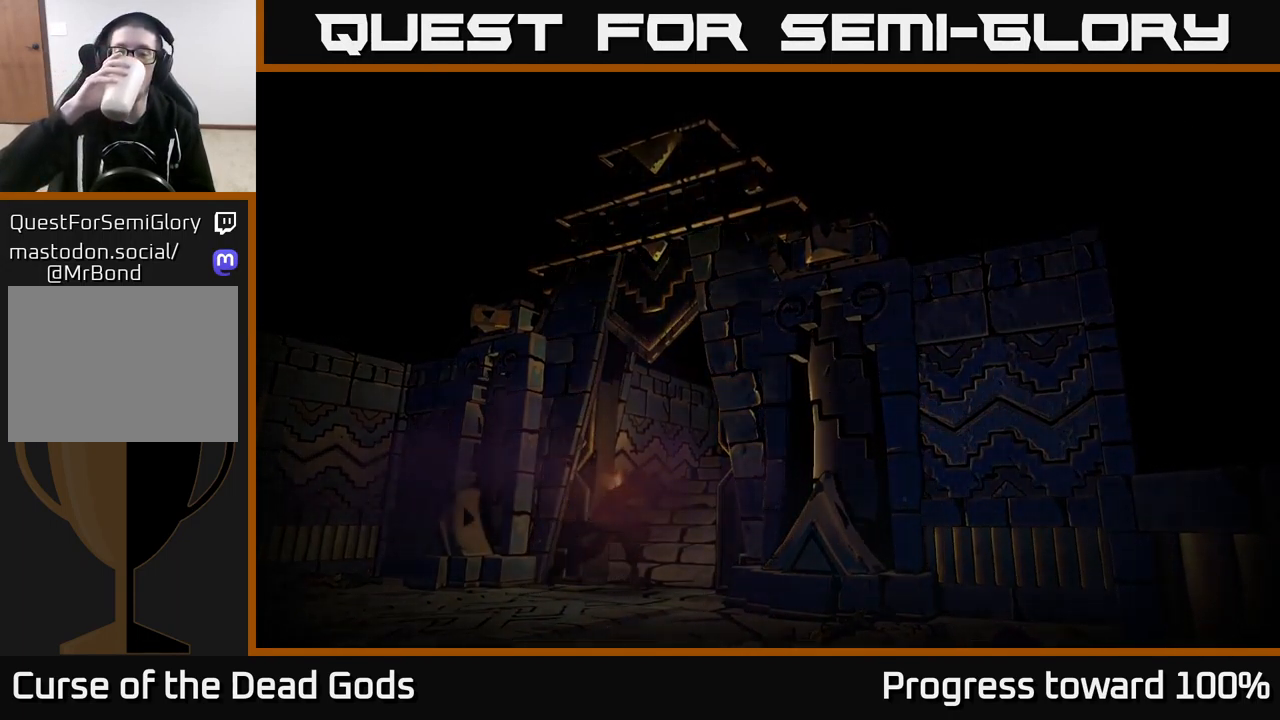
{"buttons": [], "left_stick": "center", "right_stick": "center", "events": []}
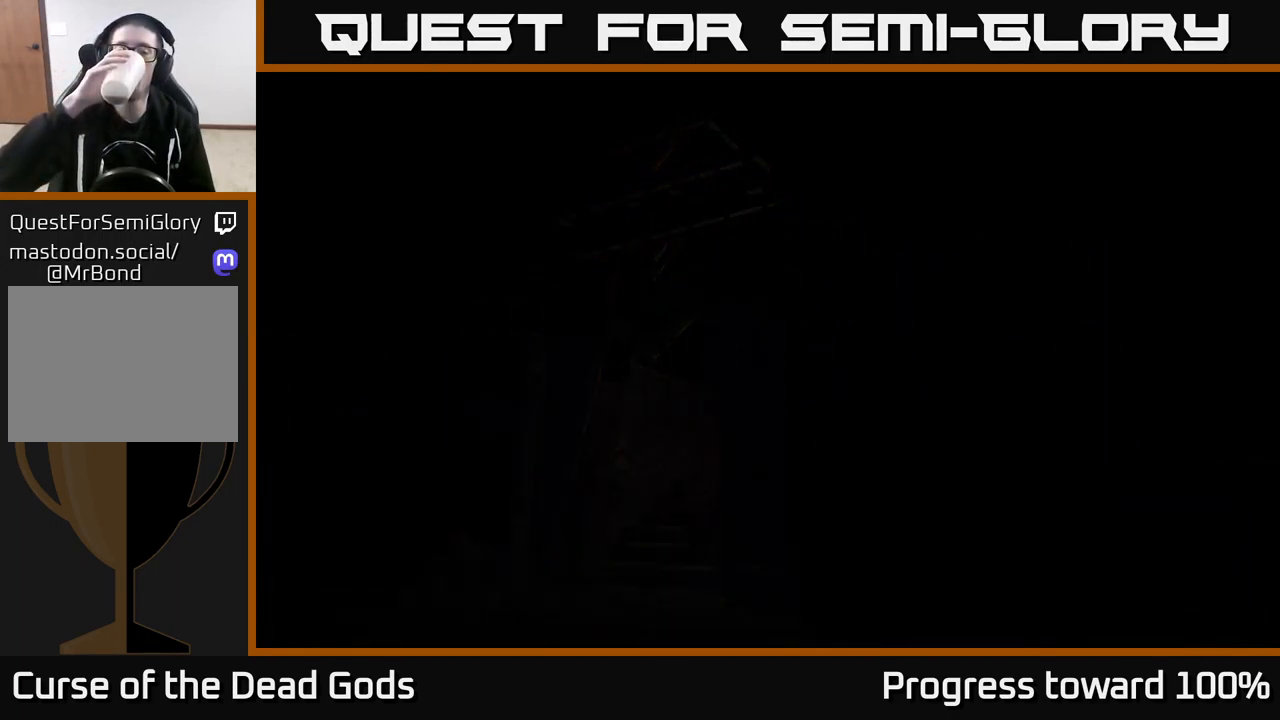
{"buttons": [], "left_stick": "center", "right_stick": "center", "events": []}
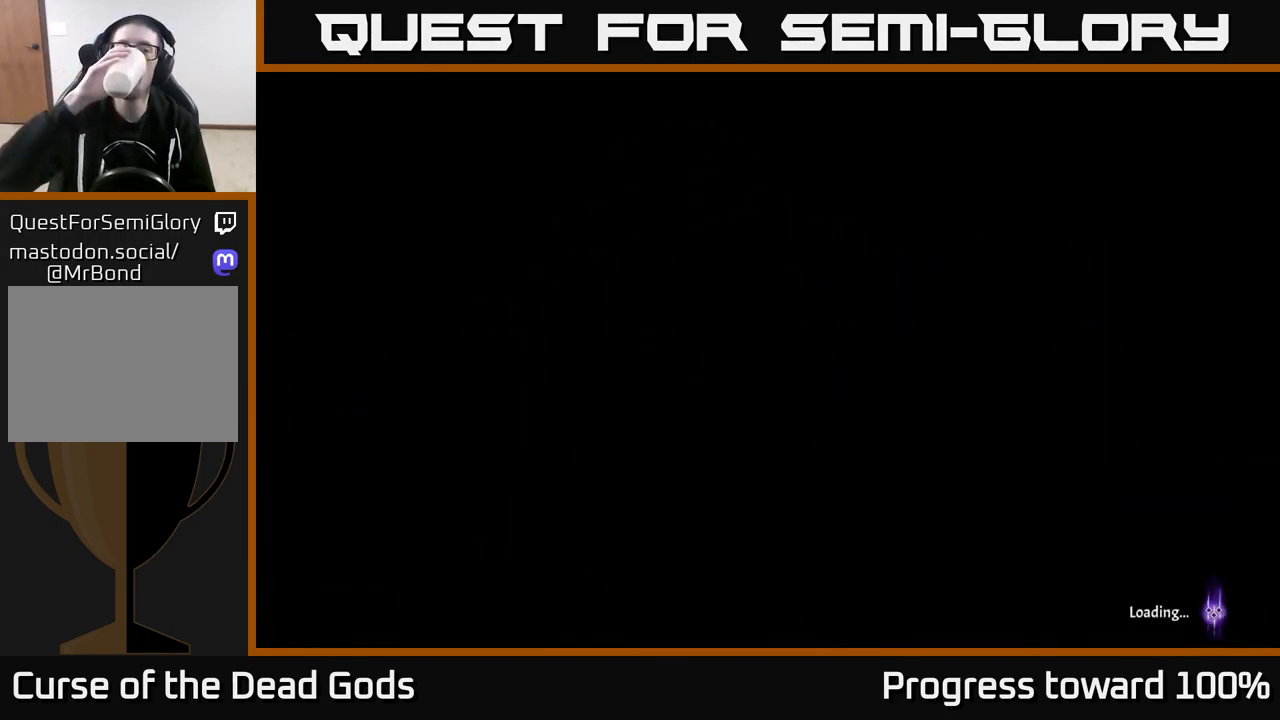
{"buttons": [], "left_stick": "center", "right_stick": "center", "events": []}
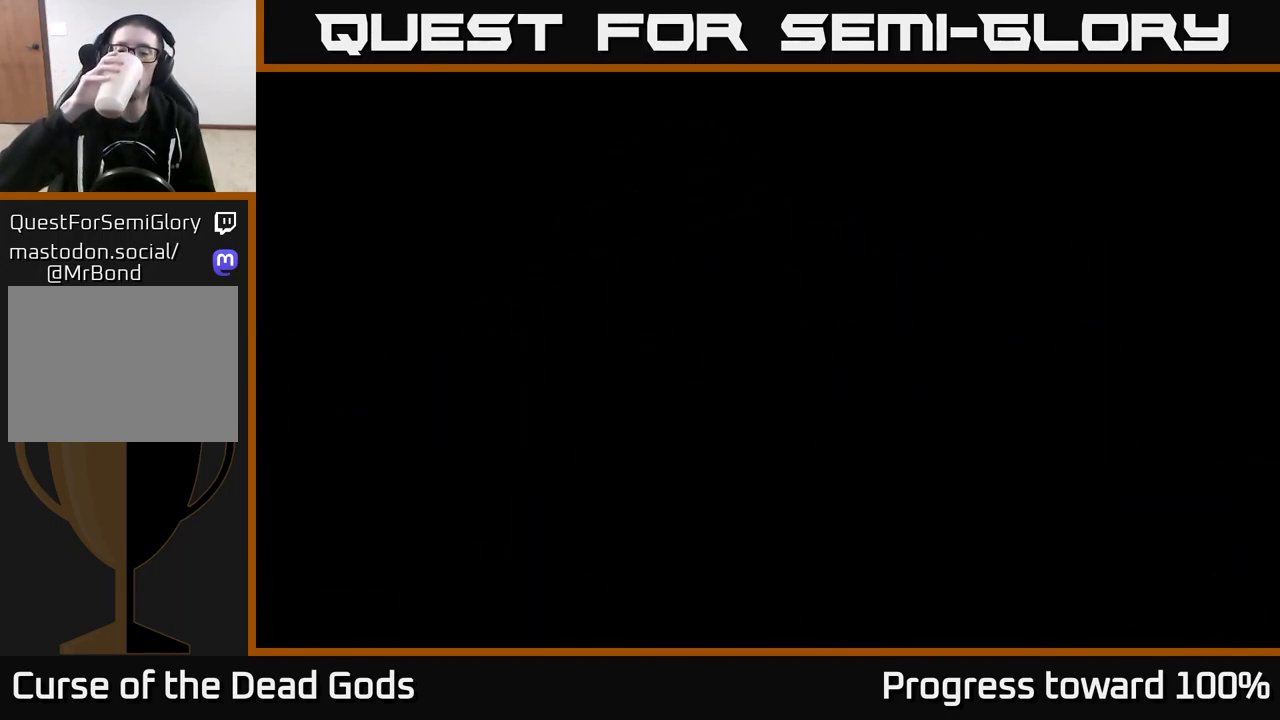
{"buttons": [], "left_stick": "center", "right_stick": "center", "events": []}
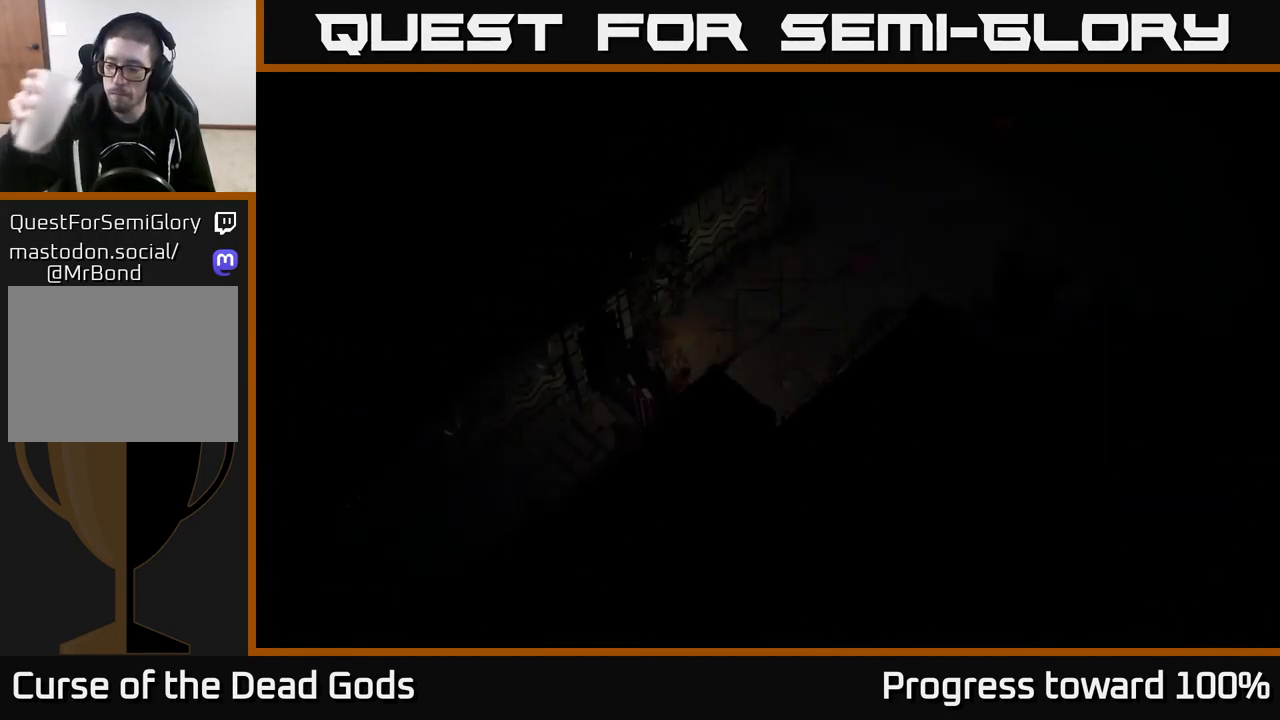
{"buttons": [], "left_stick": "center", "right_stick": "center", "events": []}
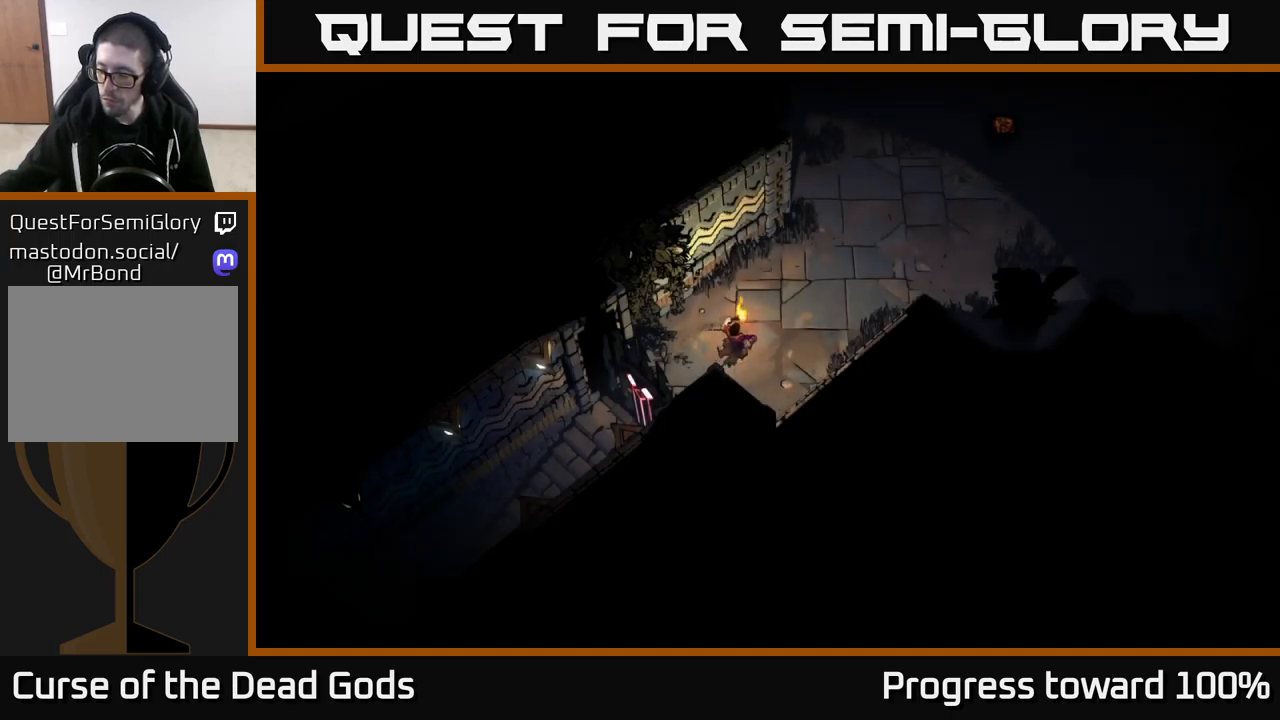
{"buttons": [], "left_stick": "up-right", "right_stick": "center", "events": [[383, "left_stick", "up-right"]]}
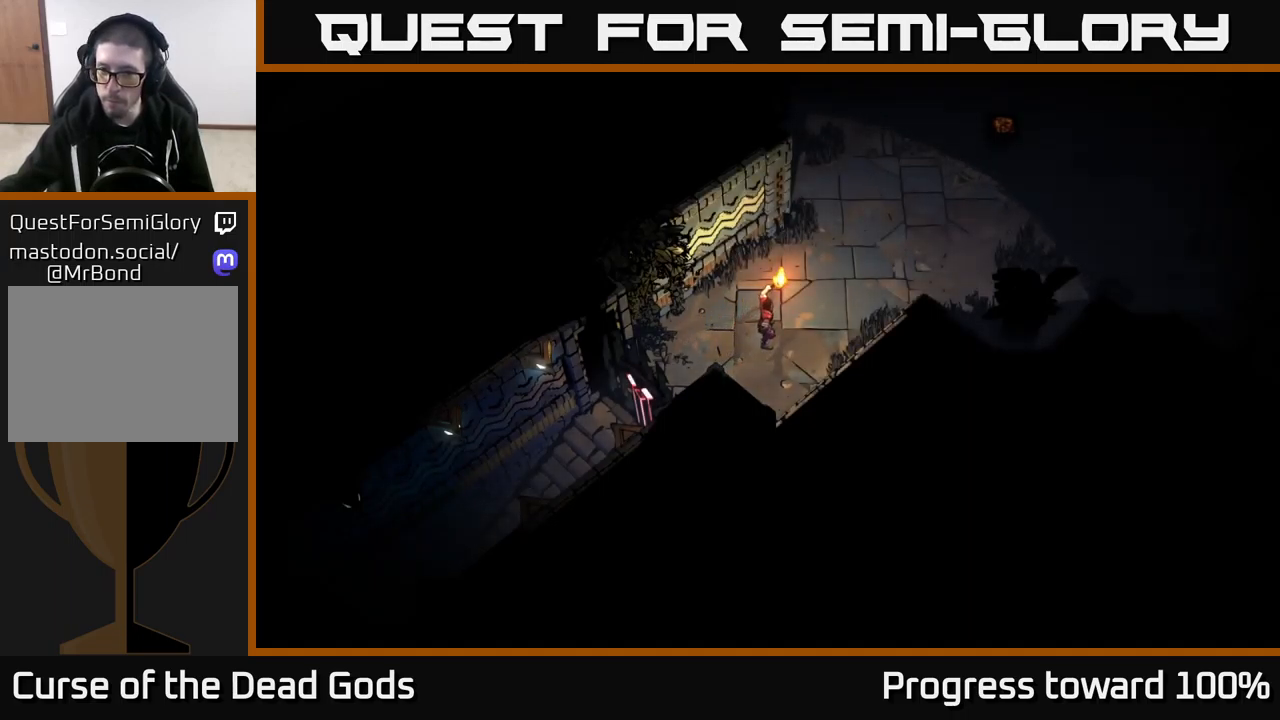
{"buttons": [], "left_stick": "up-right", "right_stick": "center", "events": []}
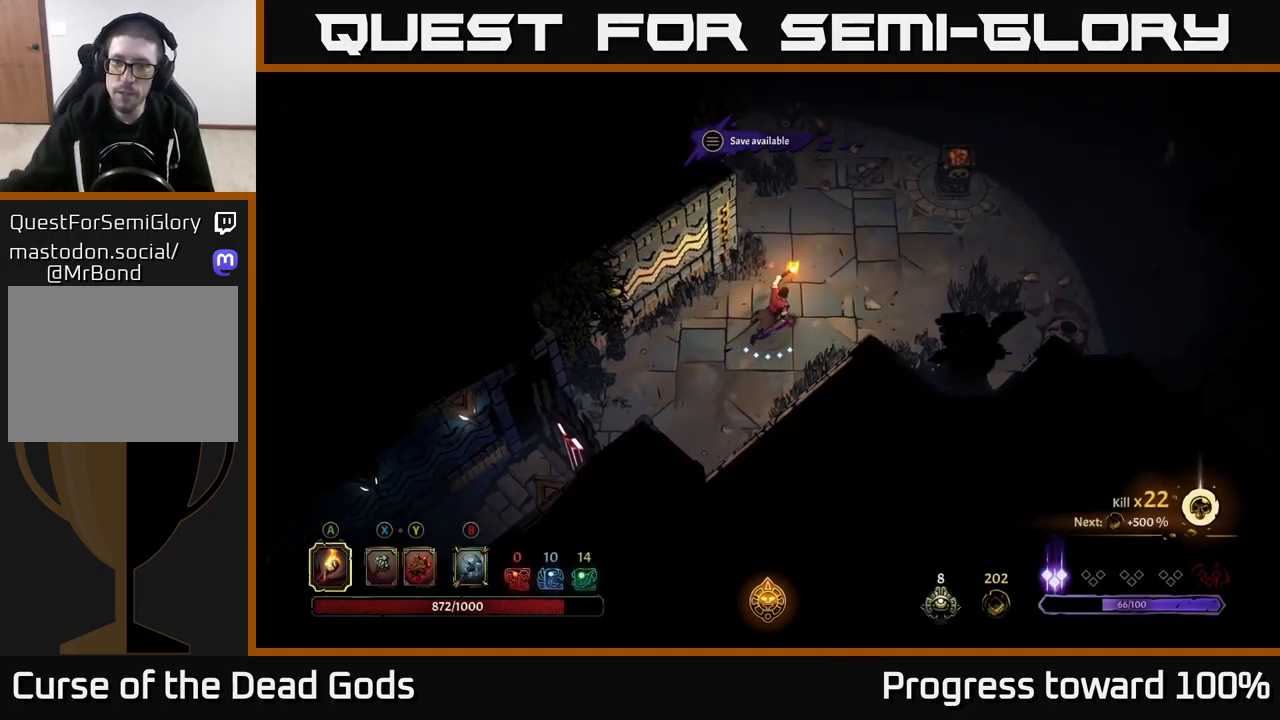
{"buttons": [], "left_stick": "up-right", "right_stick": "center", "events": []}
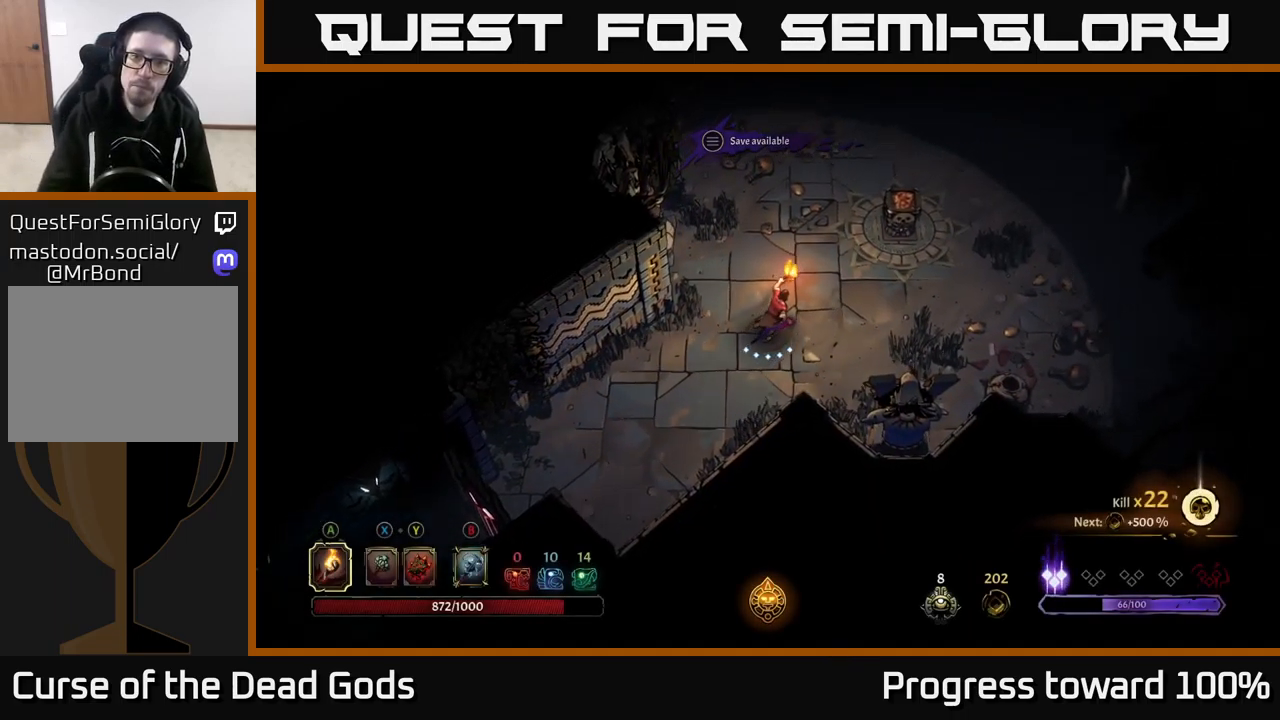
{"buttons": ["A"], "left_stick": "up-right", "right_stick": "center", "events": [[350, "A", "down"]]}
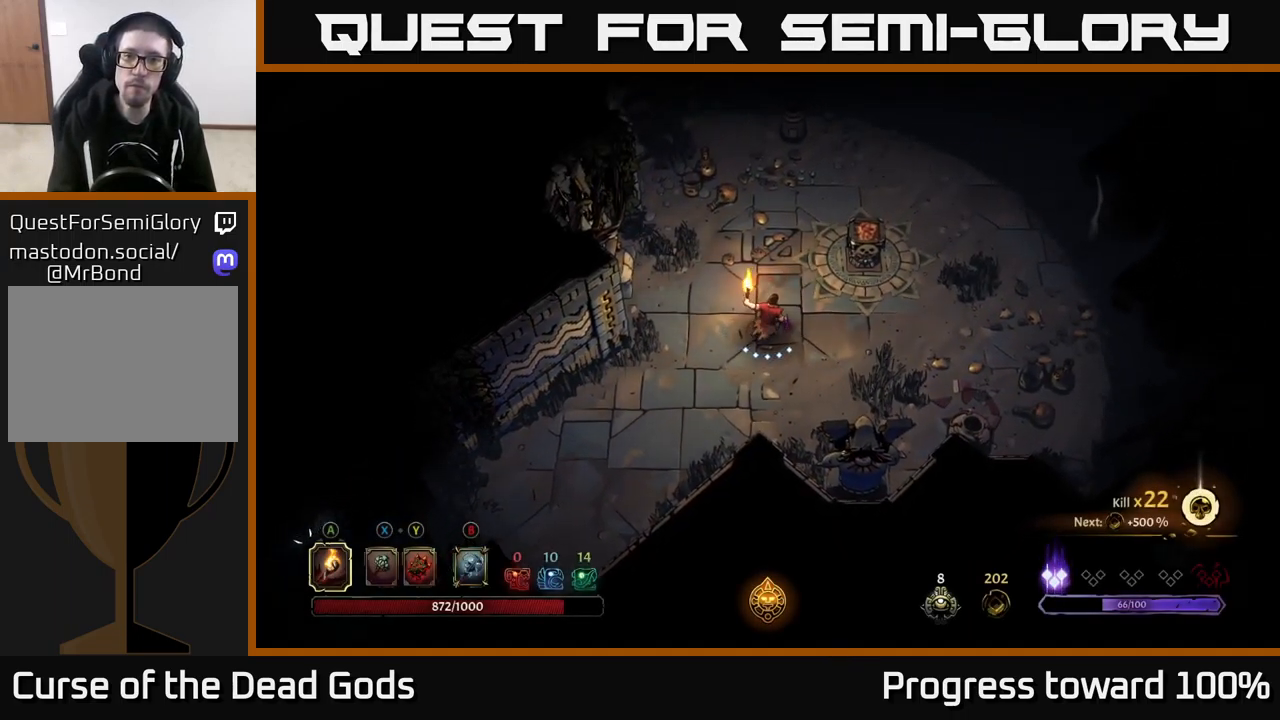
{"buttons": [], "left_stick": "up-left", "right_stick": "center", "events": [[16, "A", "up"], [500, "left_stick", "up-left"]]}
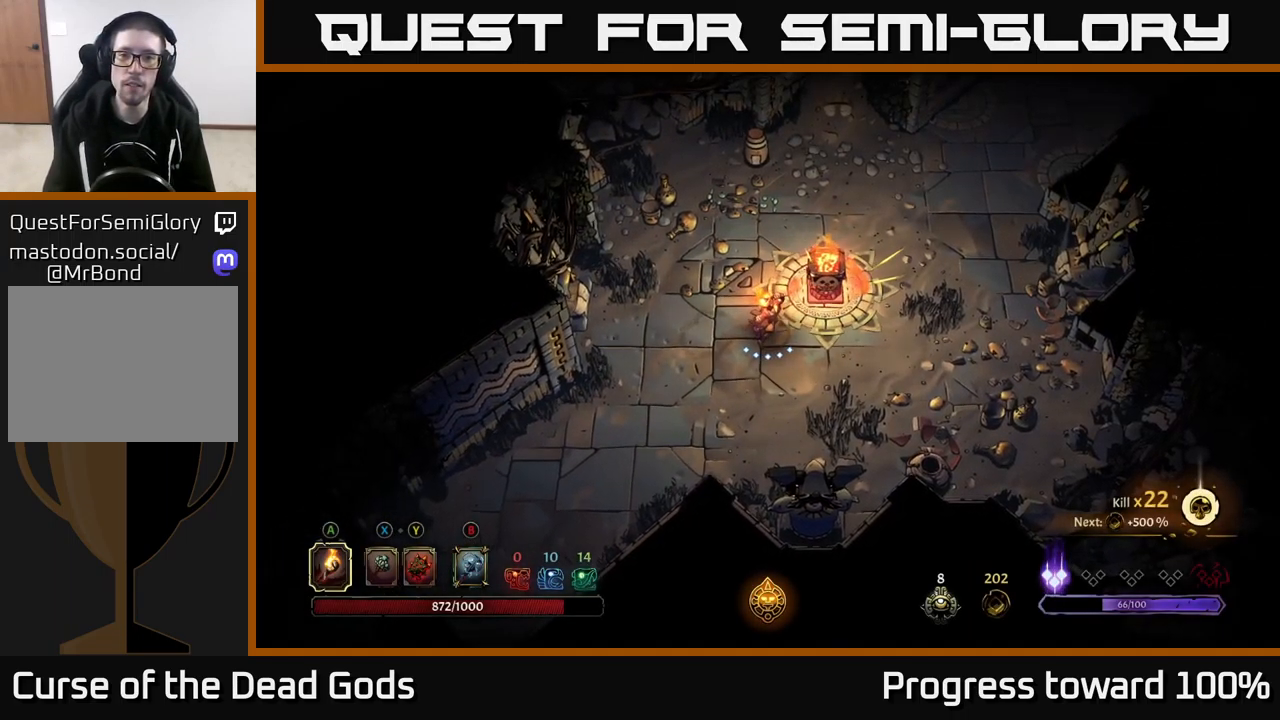
{"buttons": [], "left_stick": "up-right", "right_stick": "center", "events": [[183, "left_stick", "up"], [333, "left_stick", "up-right"]]}
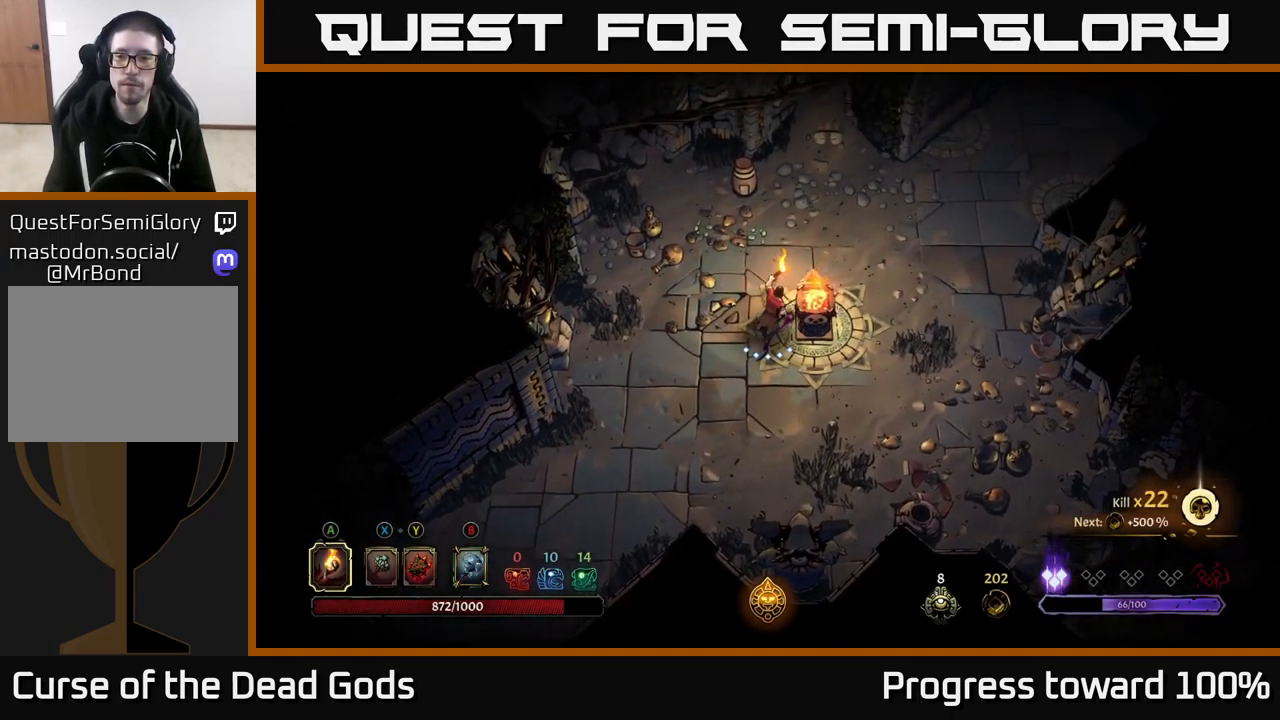
{"buttons": [], "left_stick": "up-right", "right_stick": "center", "events": []}
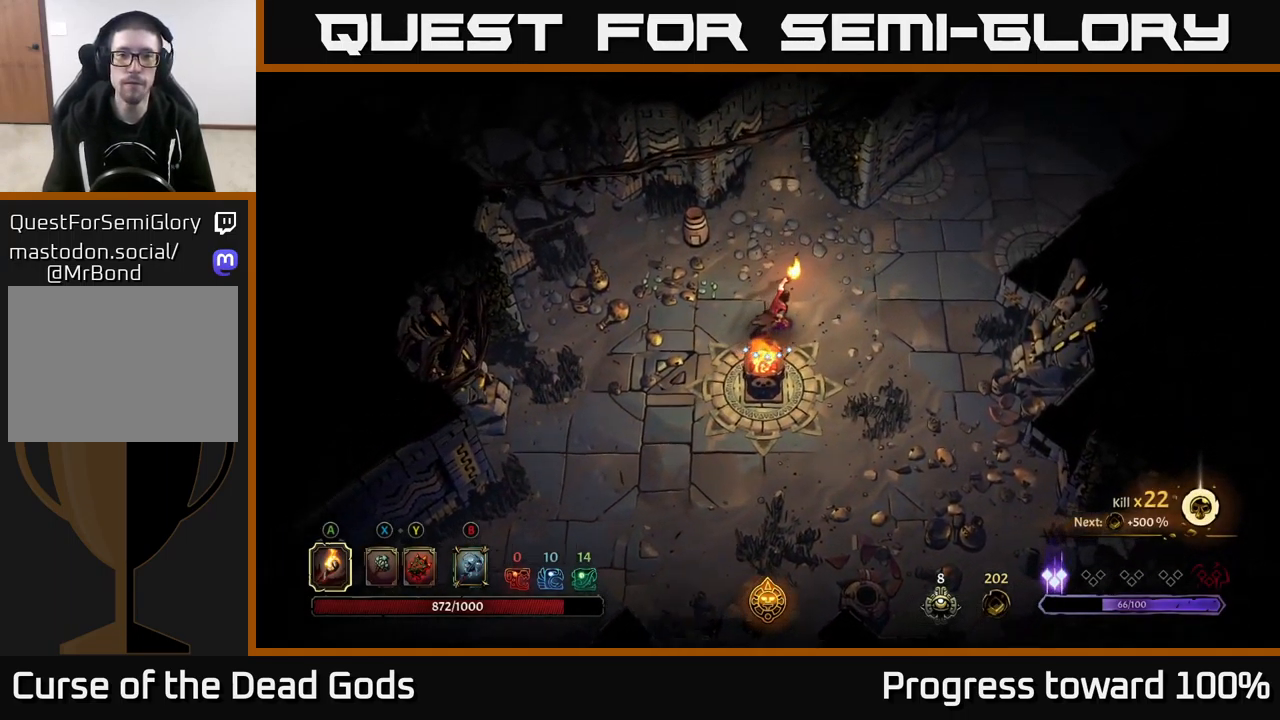
{"buttons": [], "left_stick": "up-right", "right_stick": "center", "events": []}
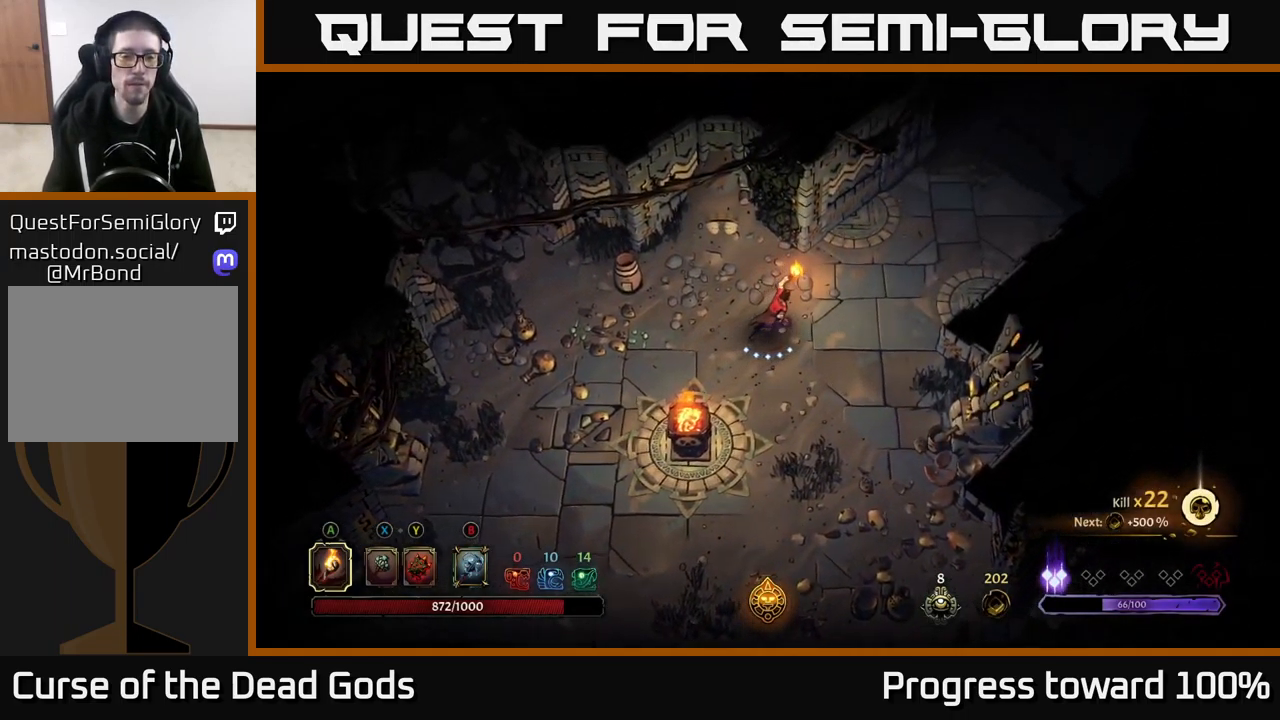
{"buttons": [], "left_stick": "up-right", "right_stick": "center", "events": []}
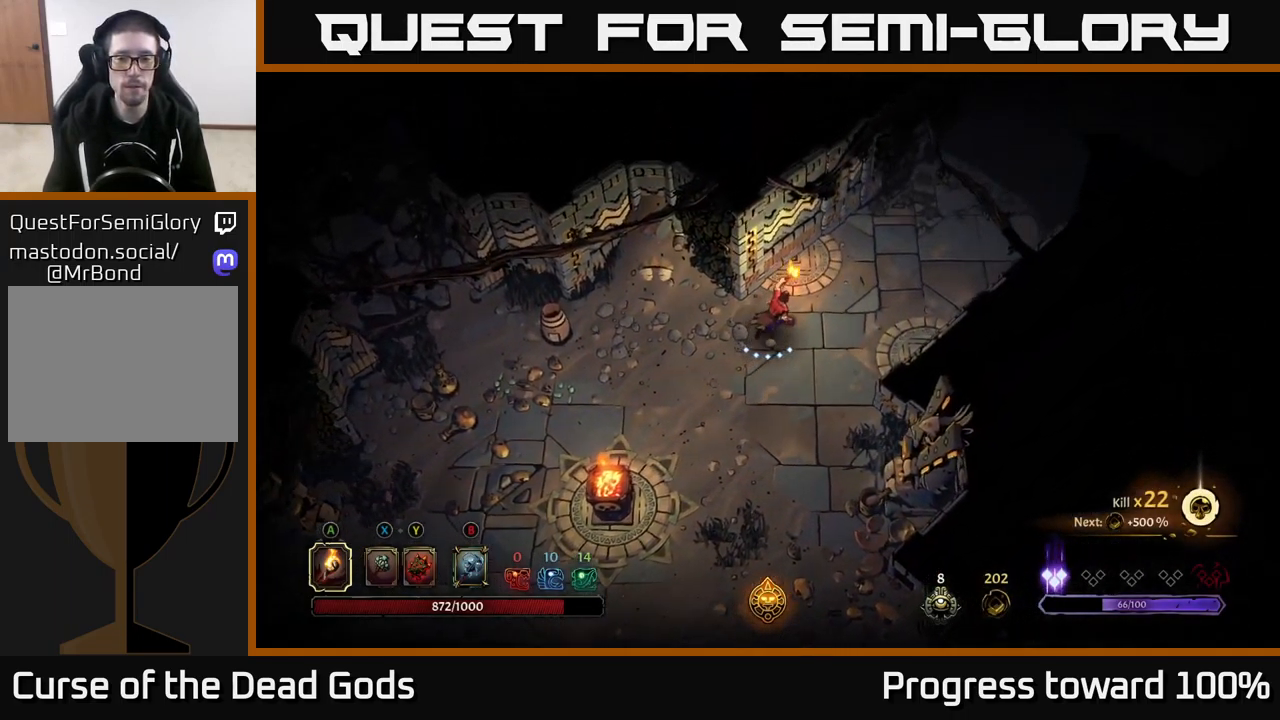
{"buttons": ["R2"], "left_stick": "up-right", "right_stick": "center", "events": [[367, "R2", "down"]]}
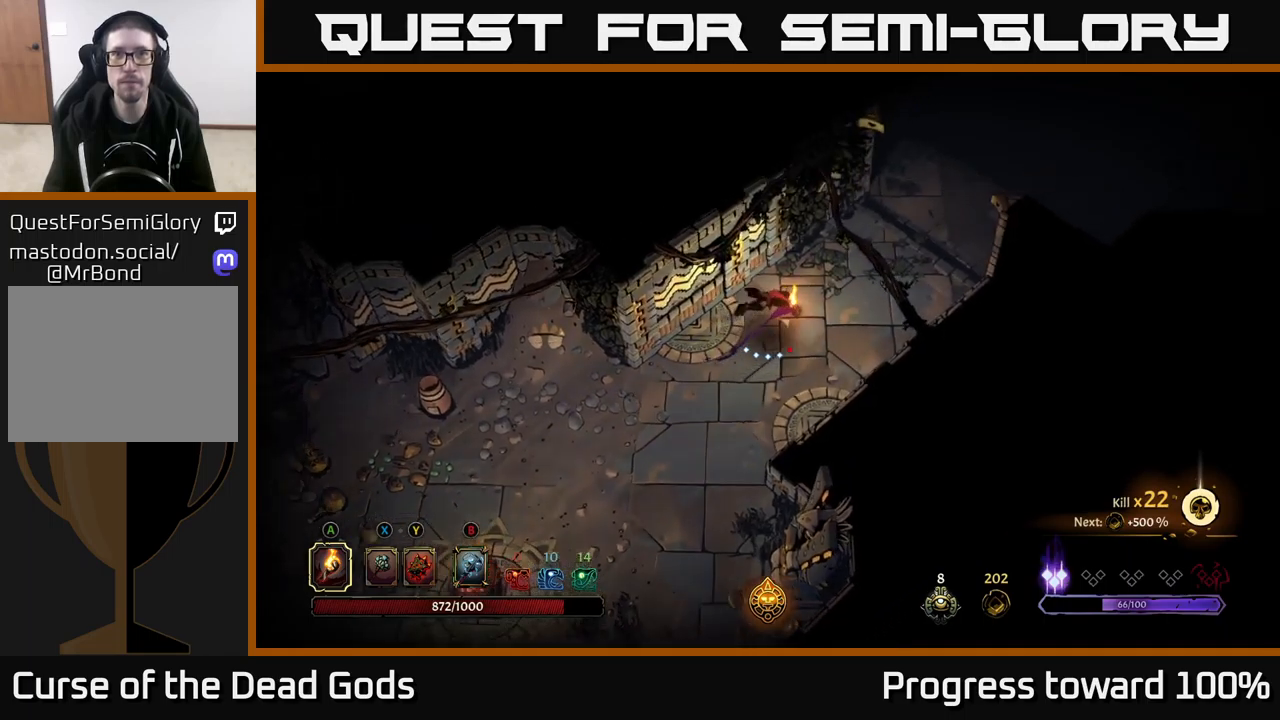
{"buttons": [], "left_stick": "up-right", "right_stick": "center", "events": [[183, "left_stick", "center"], [250, "R2", "up"], [383, "left_stick", "up-right"]]}
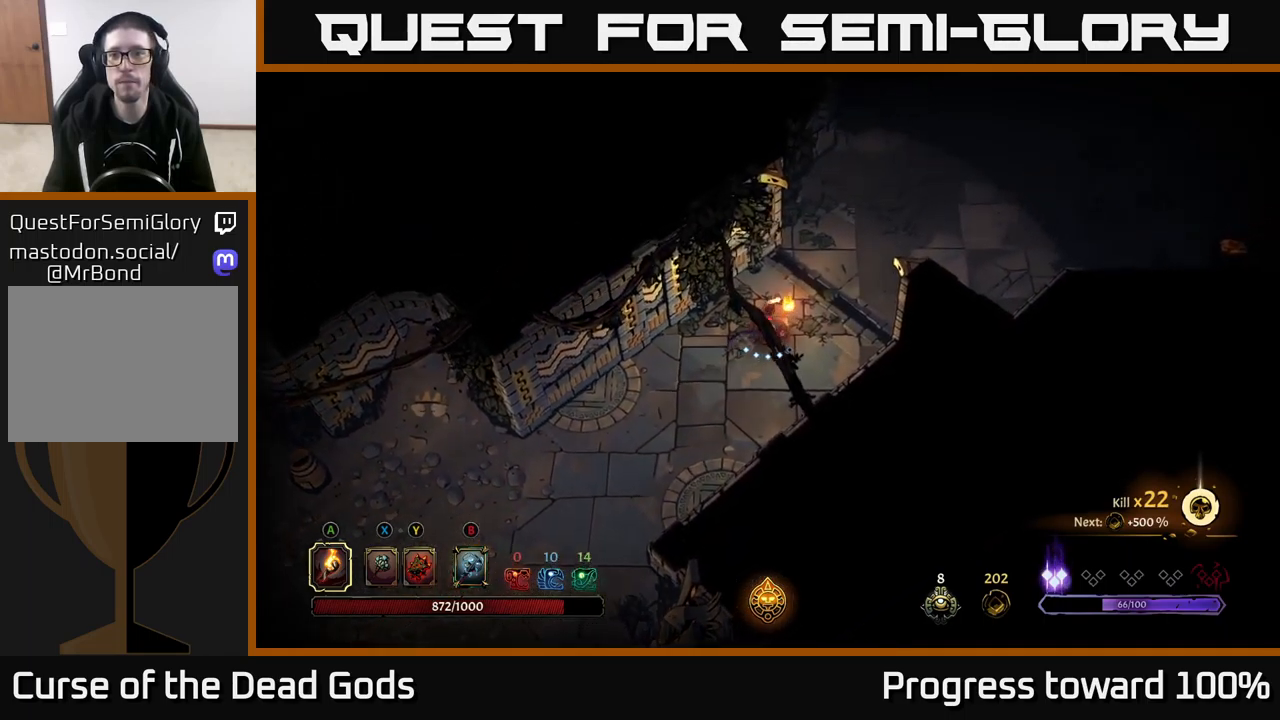
{"buttons": [], "left_stick": "up-right", "right_stick": "center", "events": []}
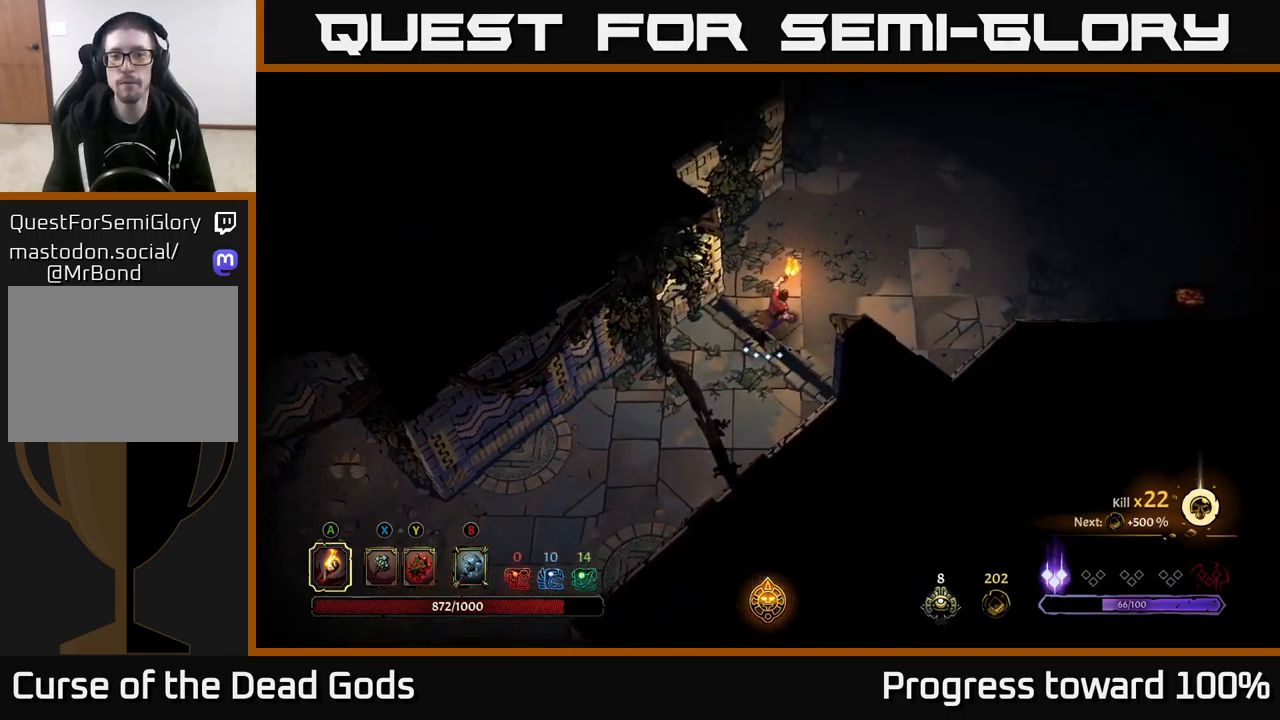
{"buttons": [], "left_stick": "up-right", "right_stick": "center", "events": []}
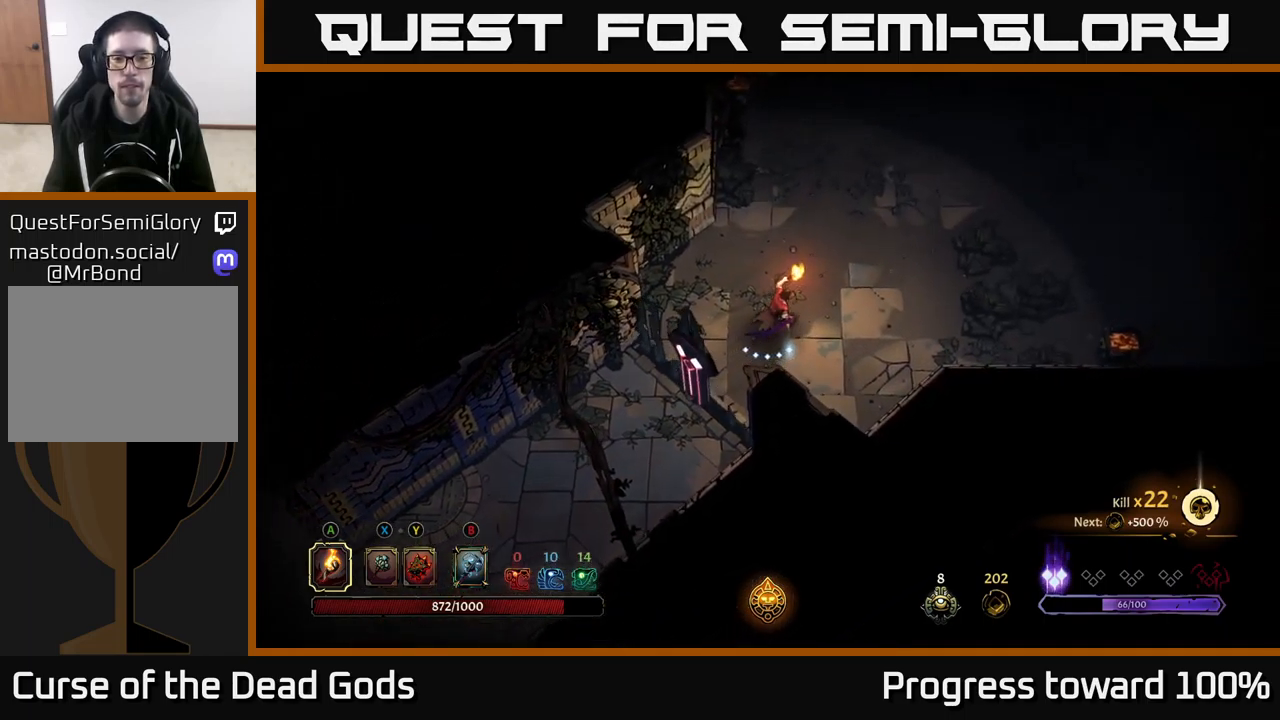
{"buttons": [], "left_stick": "up-right", "right_stick": "center", "events": []}
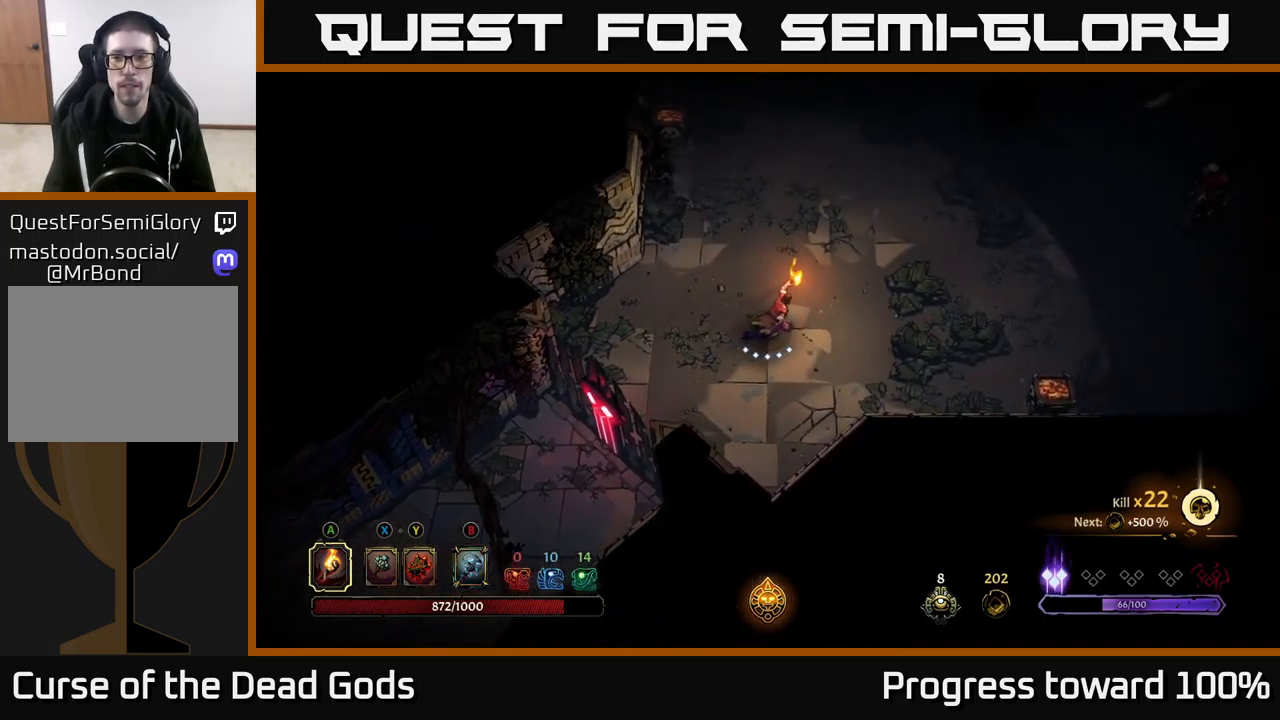
{"buttons": [], "left_stick": "right", "right_stick": "center", "events": [[400, "left_stick", "right"]]}
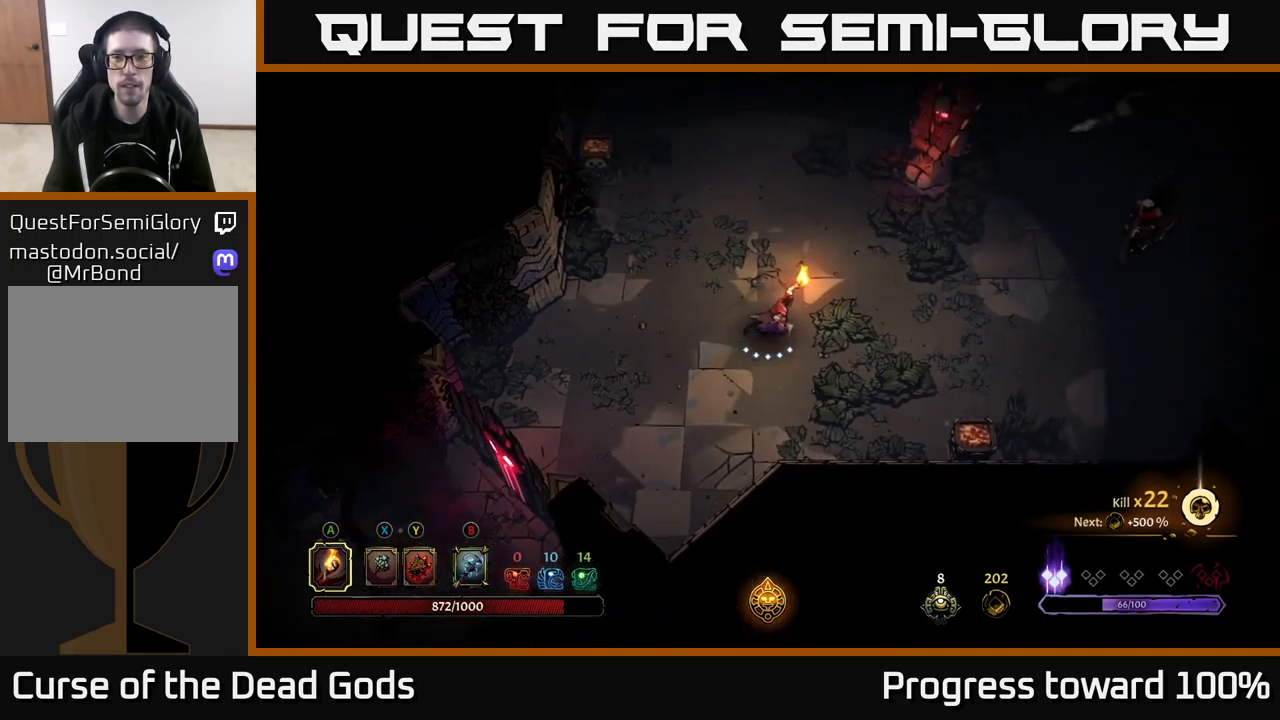
{"buttons": [], "left_stick": "right", "right_stick": "center", "events": []}